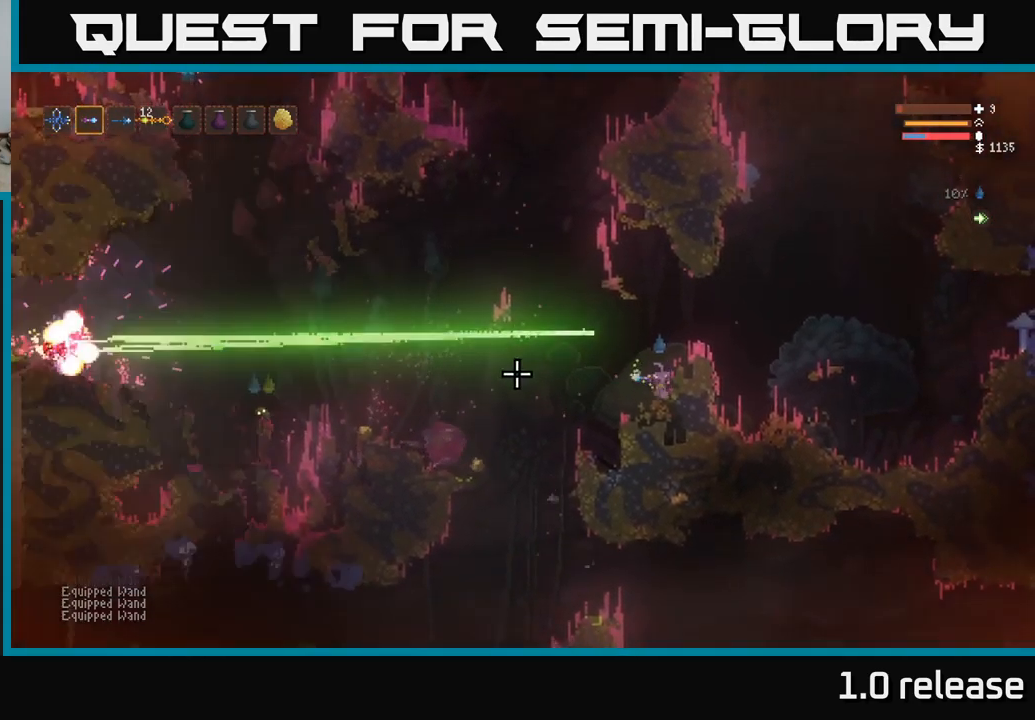
Gameplay with a controller (Xbox layout); each line is a JSON object with the inputs held at the frame after it. "events" lists button and stick changes between this image and that frame as [ms after this image, input, new state], when the widget could be followed in between. Not read: R3.
{"buttons": [], "left_stick": "left", "right_stick": "left", "events": [[167, "L2", "down"], [367, "L2", "up"]]}
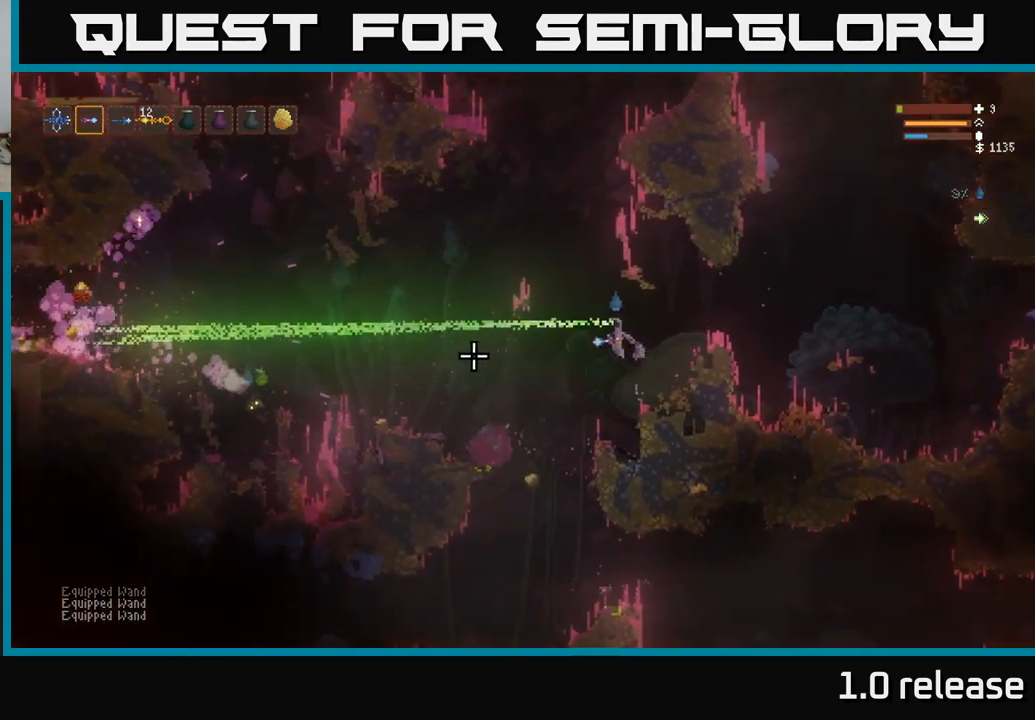
{"buttons": [], "left_stick": "center", "right_stick": "left", "events": [[183, "R2", "down"], [233, "left_stick", "center"], [300, "R2", "up"], [317, "left_stick", "up-left"], [467, "left_stick", "center"]]}
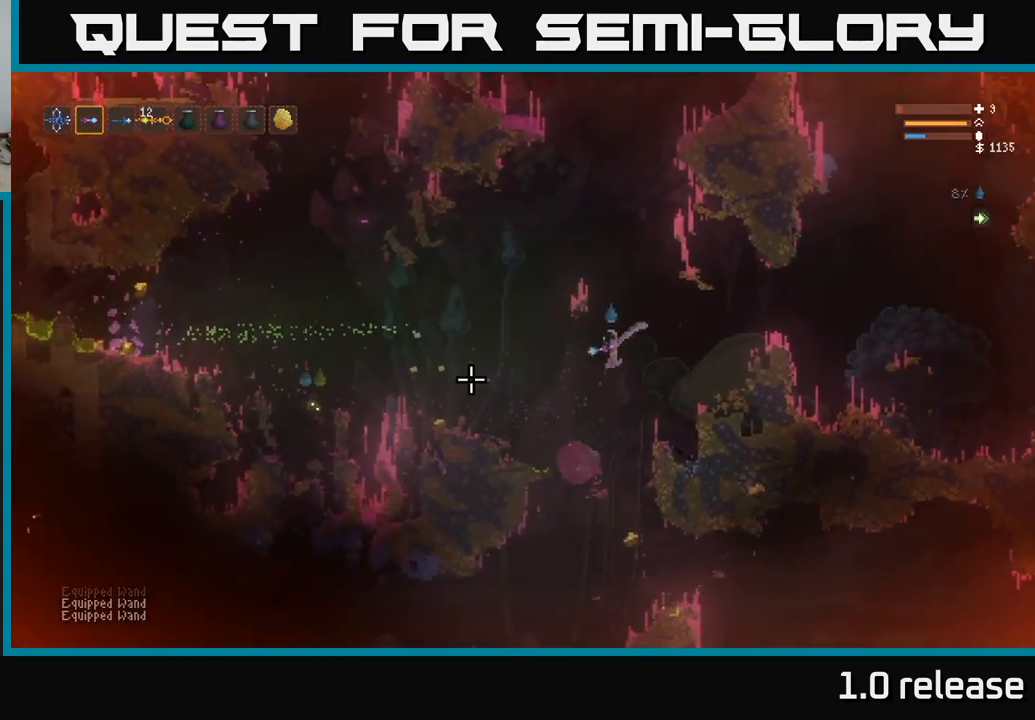
{"buttons": [], "left_stick": "left", "right_stick": "left", "events": [[150, "left_stick", "left"], [217, "L2", "down"], [416, "L2", "up"]]}
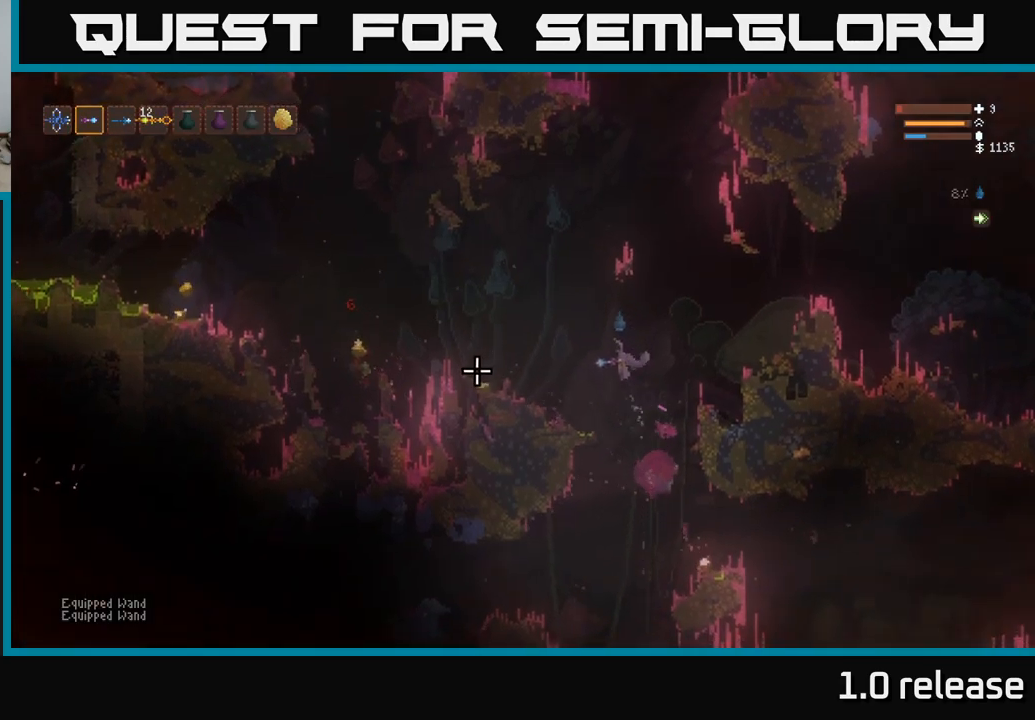
{"buttons": [], "left_stick": "right", "right_stick": "right", "events": [[17, "left_stick", "center"], [117, "left_stick", "left"], [234, "right_stick", "center"], [384, "right_stick", "right"], [417, "left_stick", "right"]]}
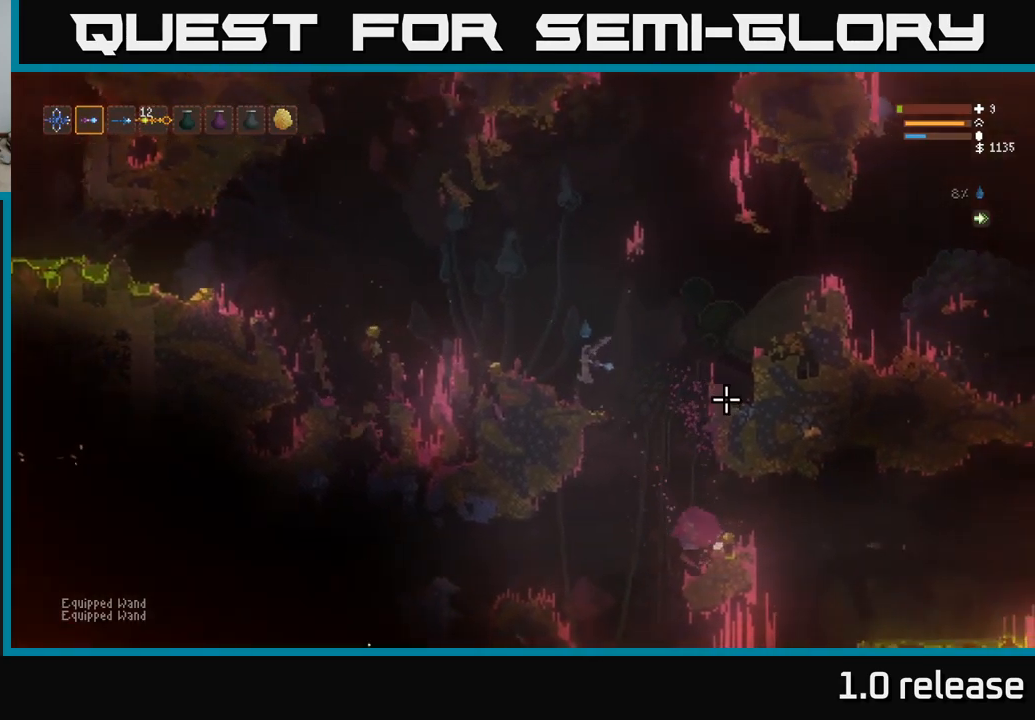
{"buttons": [], "left_stick": "right", "right_stick": "right", "events": [[50, "L2", "down"], [184, "L2", "up"]]}
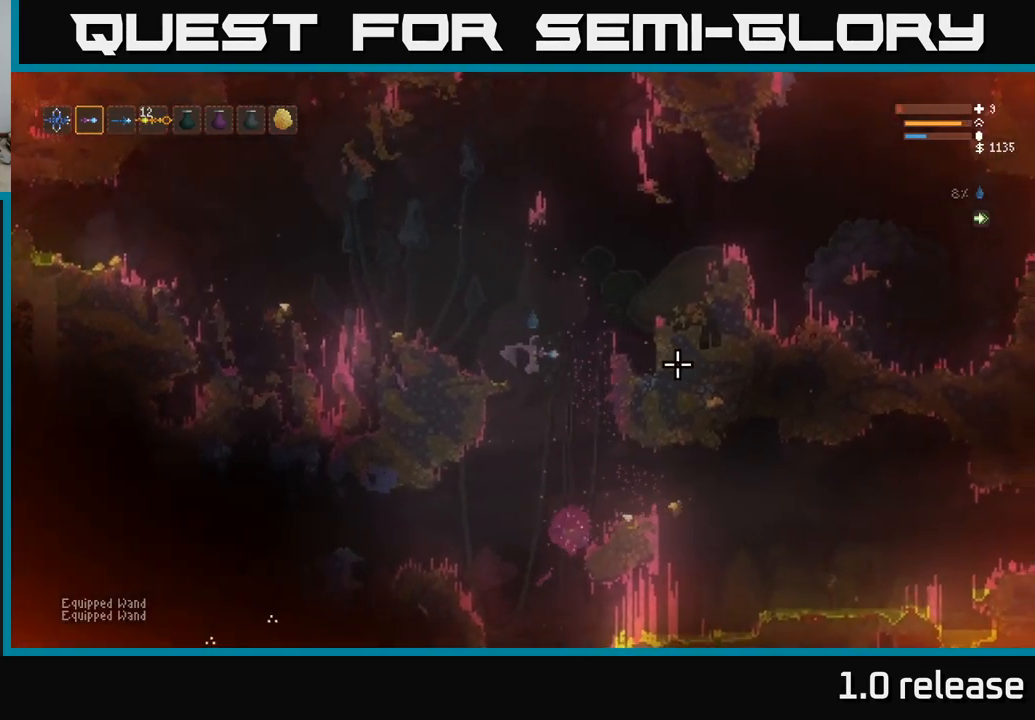
{"buttons": [], "left_stick": "right", "right_stick": "right", "events": []}
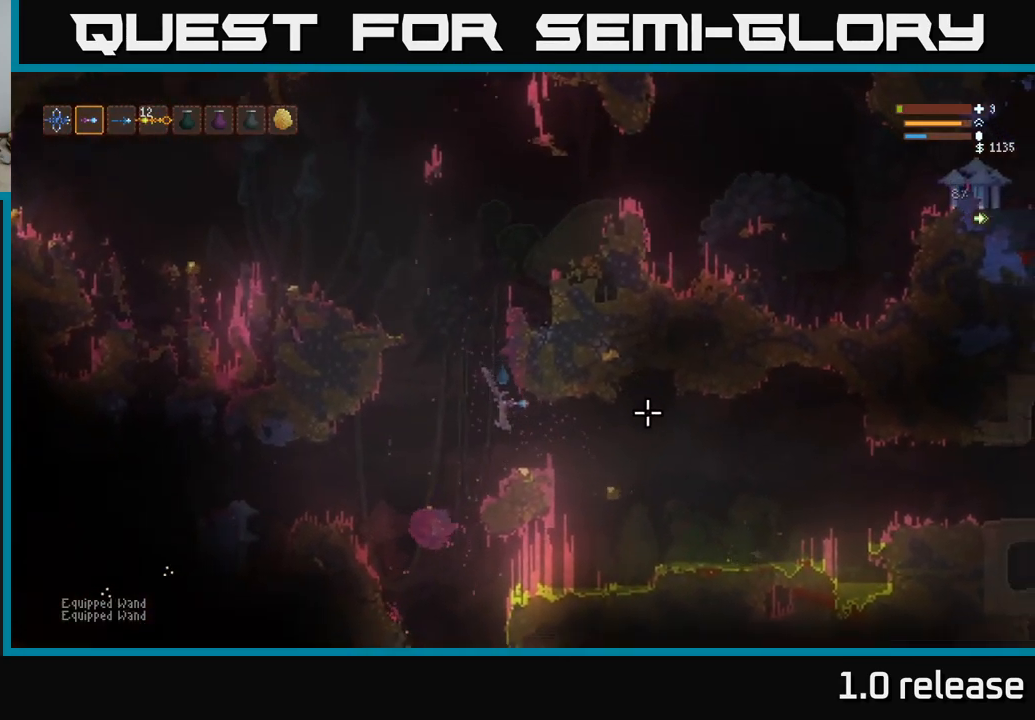
{"buttons": ["L2"], "left_stick": "left", "right_stick": "up-left", "events": [[100, "left_stick", "left"], [150, "right_stick", "up-left"], [284, "L2", "down"]]}
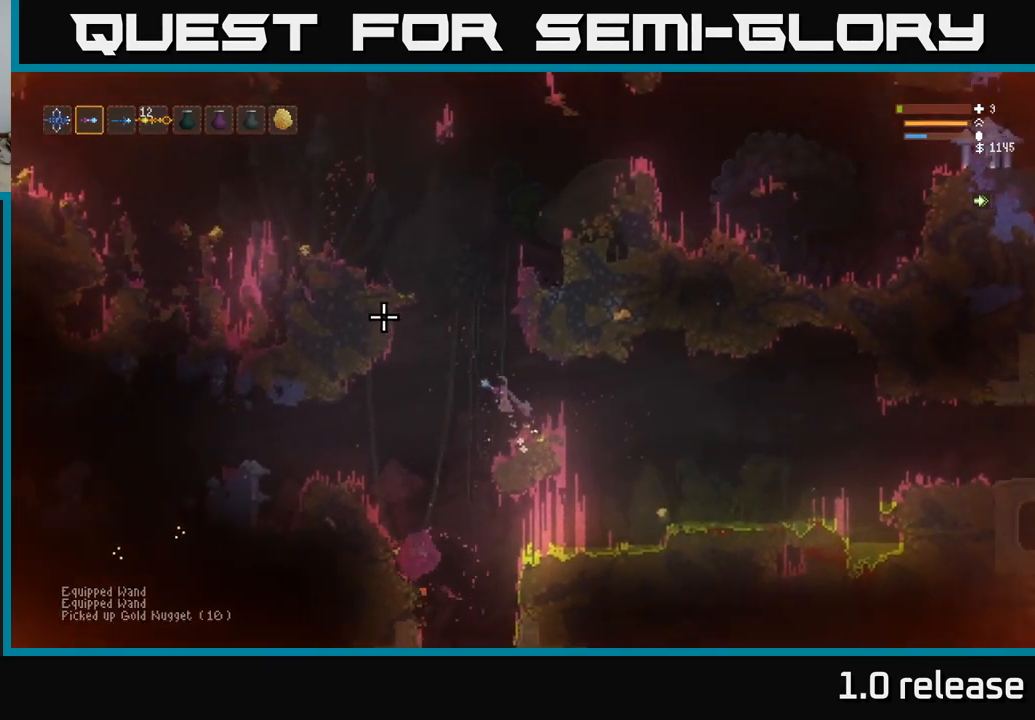
{"buttons": ["L2"], "left_stick": "center", "right_stick": "up-left", "events": [[150, "right_stick", "left"], [234, "left_stick", "center"], [334, "right_stick", "up-left"]]}
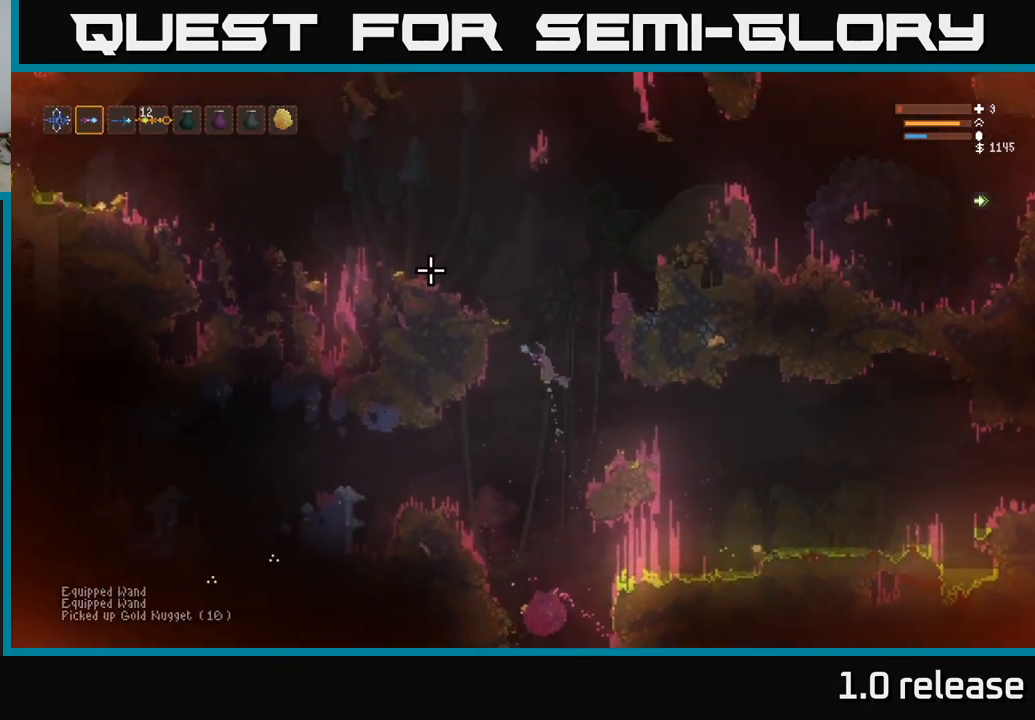
{"buttons": ["L2"], "left_stick": "left", "right_stick": "up-left", "events": [[67, "left_stick", "right"], [250, "left_stick", "left"]]}
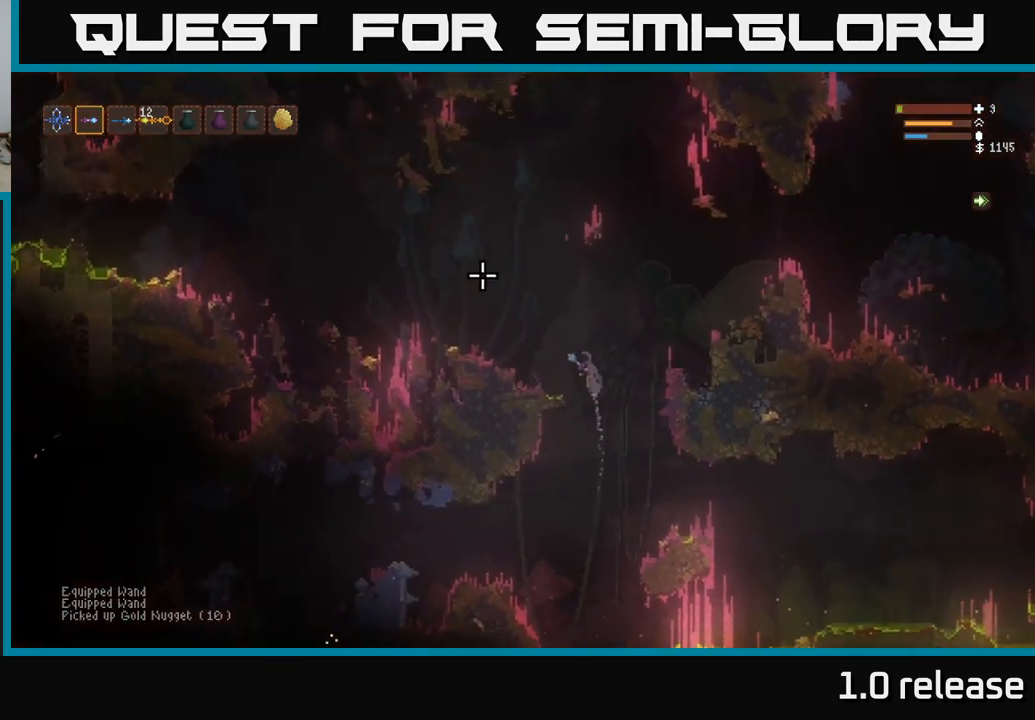
{"buttons": [], "left_stick": "left", "right_stick": "up-left", "events": [[100, "L2", "up"], [367, "L2", "down"], [484, "L2", "up"]]}
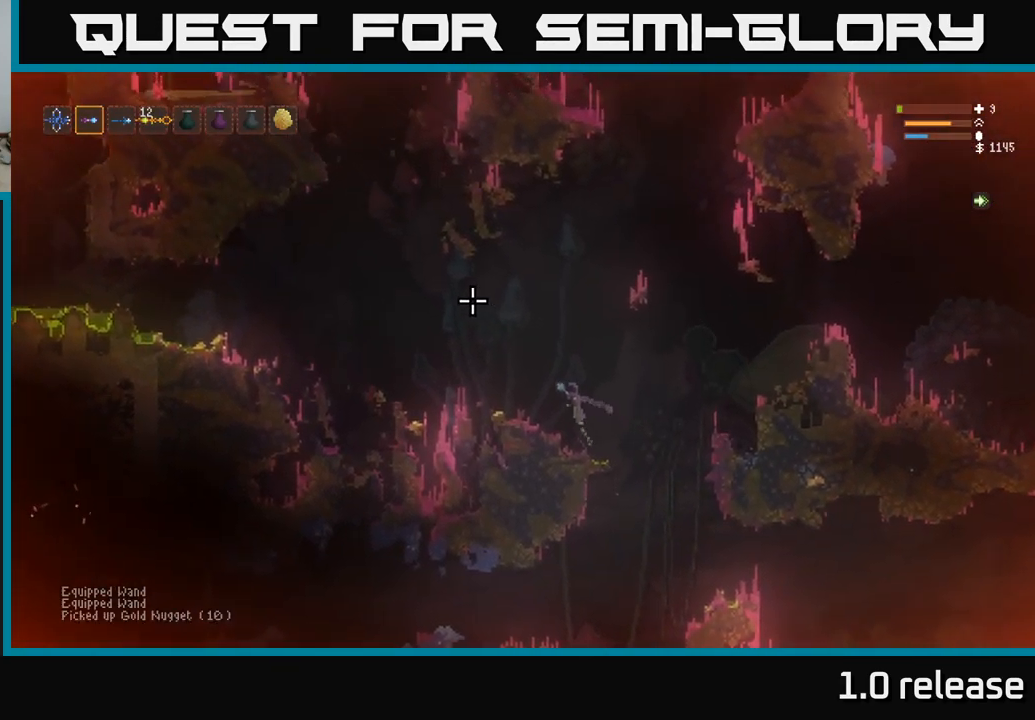
{"buttons": [], "left_stick": "left", "right_stick": "left", "events": [[384, "right_stick", "left"]]}
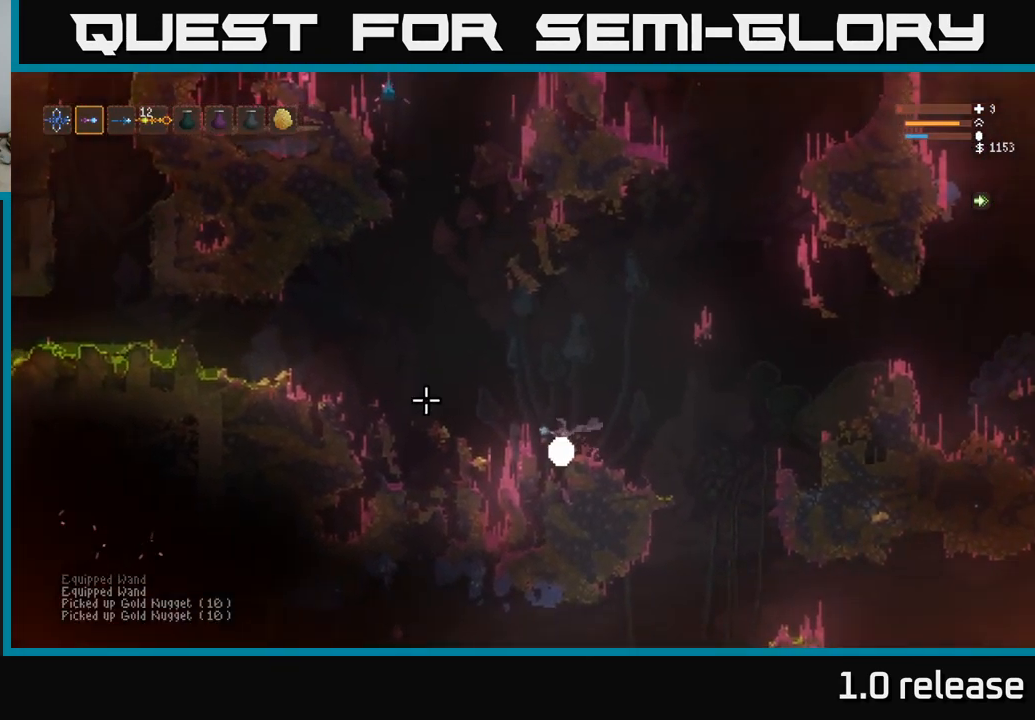
{"buttons": ["L2"], "left_stick": "up-right", "right_stick": "up-left", "events": [[217, "right_stick", "up-left"], [350, "L2", "down"], [484, "left_stick", "up-right"]]}
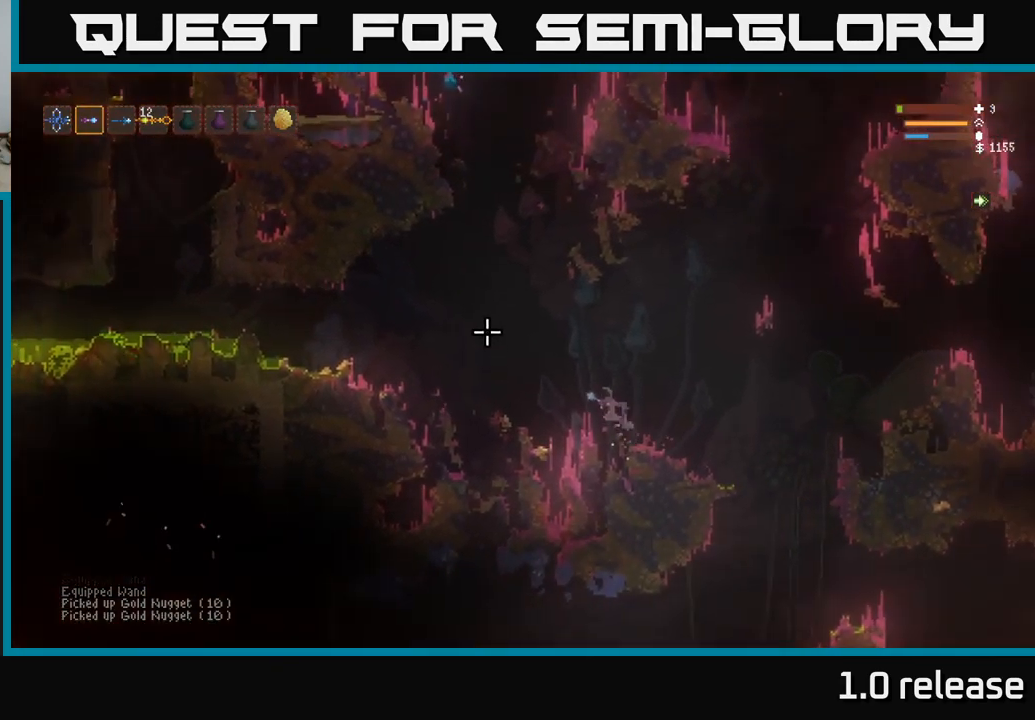
{"buttons": [], "left_stick": "left", "right_stick": "up-left", "events": [[17, "left_stick", "right"], [167, "left_stick", "left"], [200, "L2", "up"]]}
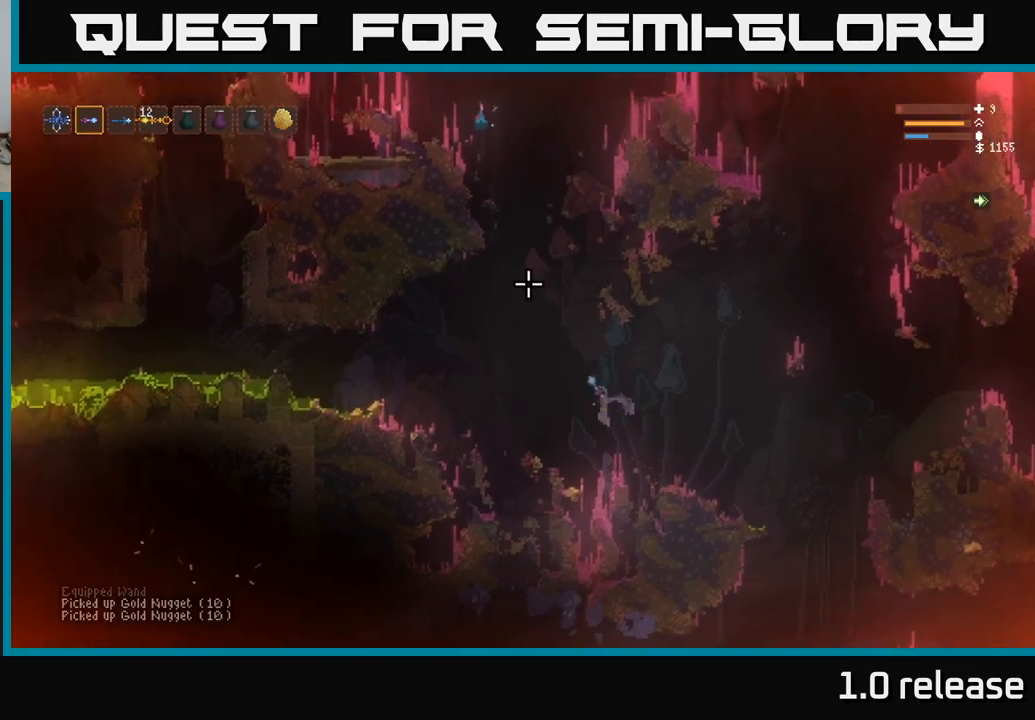
{"buttons": ["L2"], "left_stick": "center", "right_stick": "up-left", "events": [[16, "left_stick", "center"], [466, "L2", "down"]]}
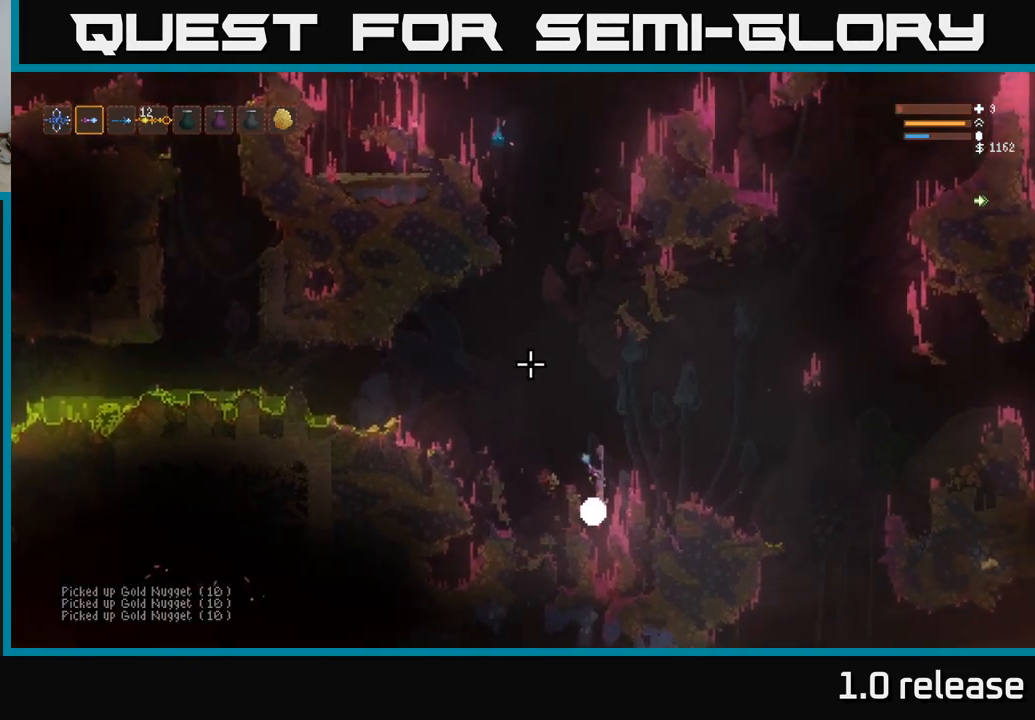
{"buttons": ["L2"], "left_stick": "left", "right_stick": "up-left", "events": [[66, "left_stick", "left"]]}
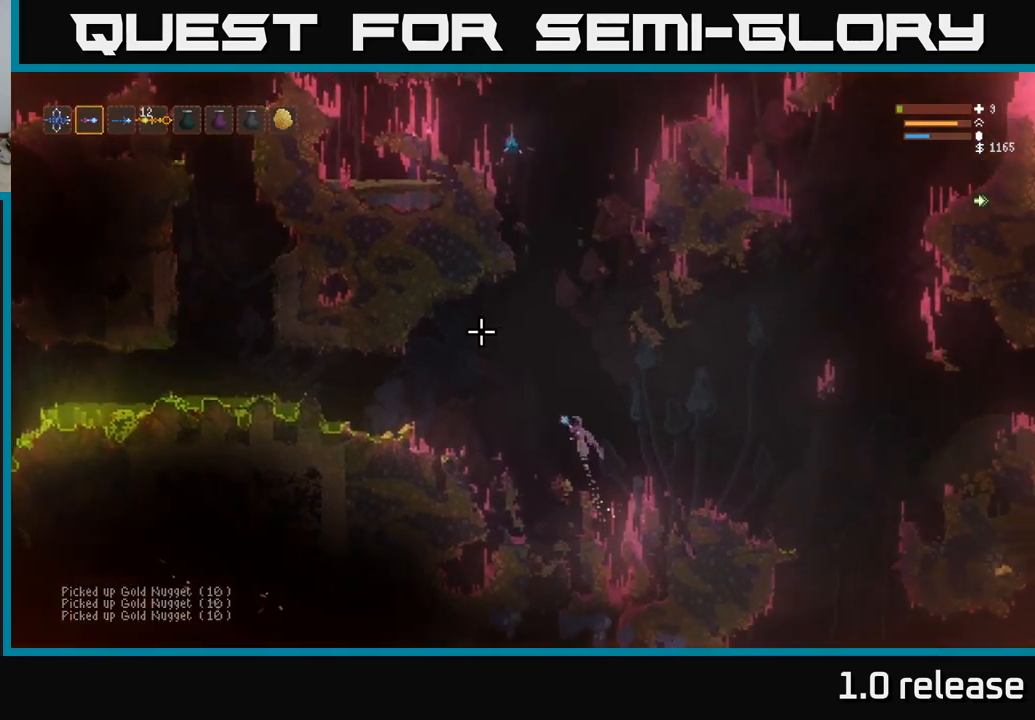
{"buttons": [], "left_stick": "left", "right_stick": "up-left", "events": [[16, "L2", "up"], [300, "L2", "down"], [433, "L2", "up"]]}
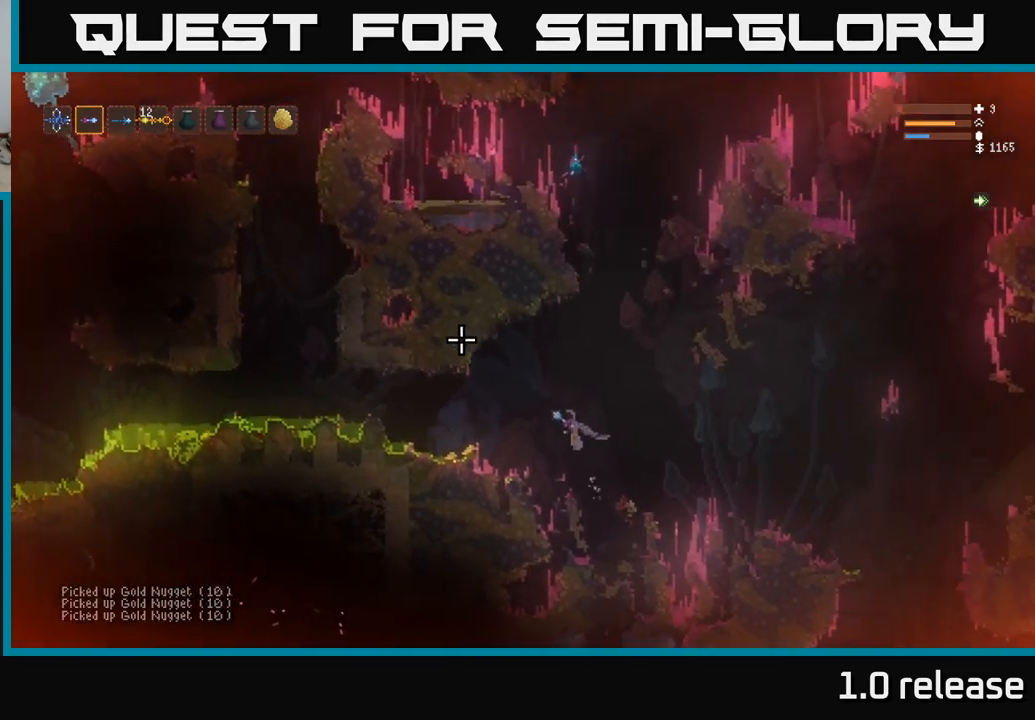
{"buttons": ["L2"], "left_stick": "left", "right_stick": "up-left", "events": [[383, "L2", "down"]]}
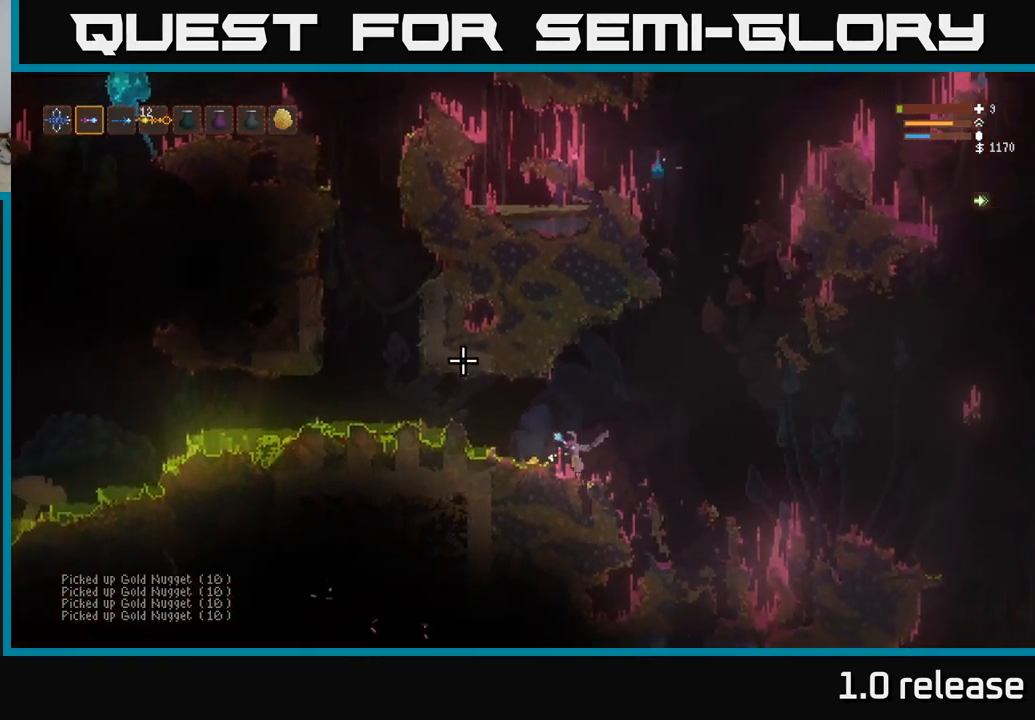
{"buttons": ["L2"], "left_stick": "up-left", "right_stick": "up-left", "events": [[33, "L2", "up"], [300, "L2", "down"], [450, "left_stick", "up-left"]]}
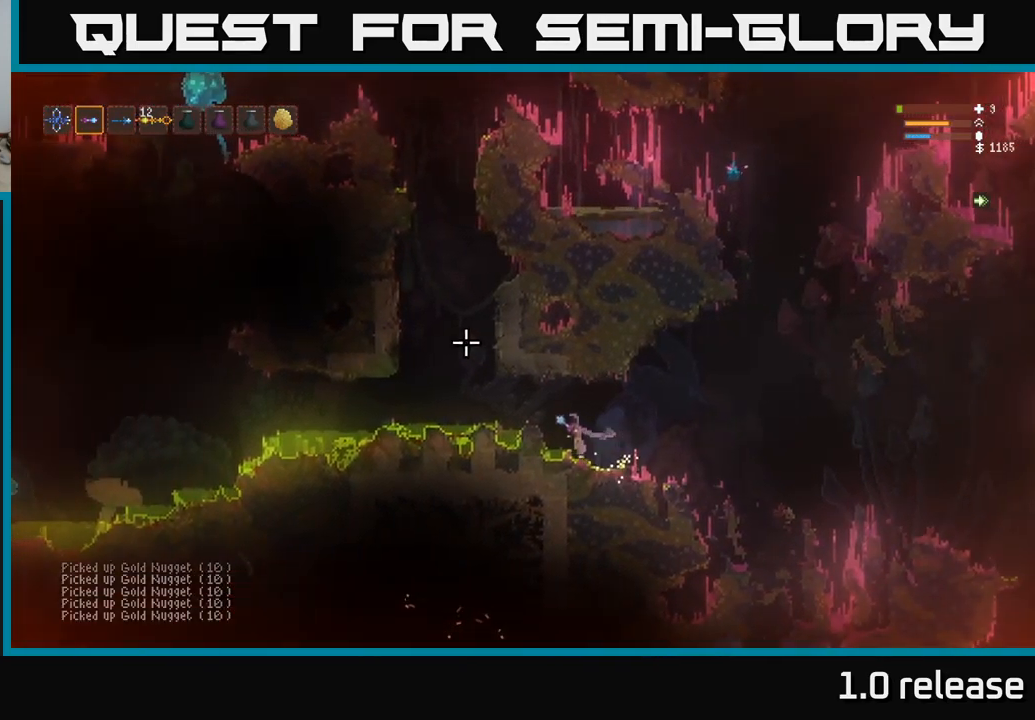
{"buttons": [], "left_stick": "up-left", "right_stick": "left", "events": [[233, "right_stick", "left"], [333, "L2", "up"]]}
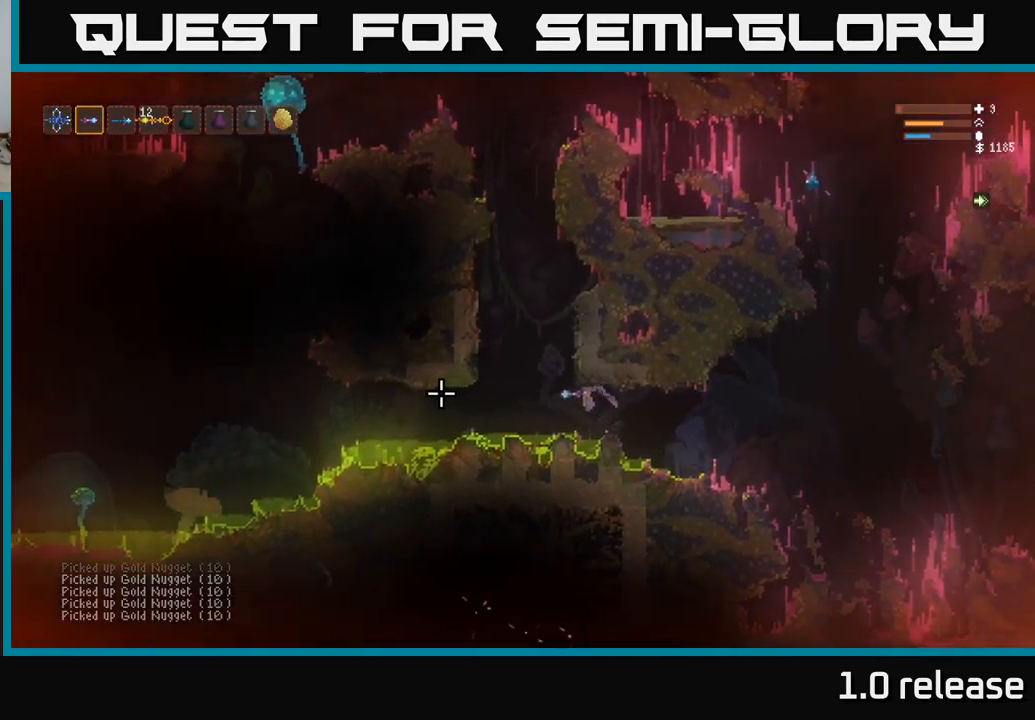
{"buttons": ["L2"], "left_stick": "right", "right_stick": "up", "events": [[66, "L2", "down"], [200, "right_stick", "up-left"], [266, "left_stick", "center"], [333, "left_stick", "right"], [366, "right_stick", "up"]]}
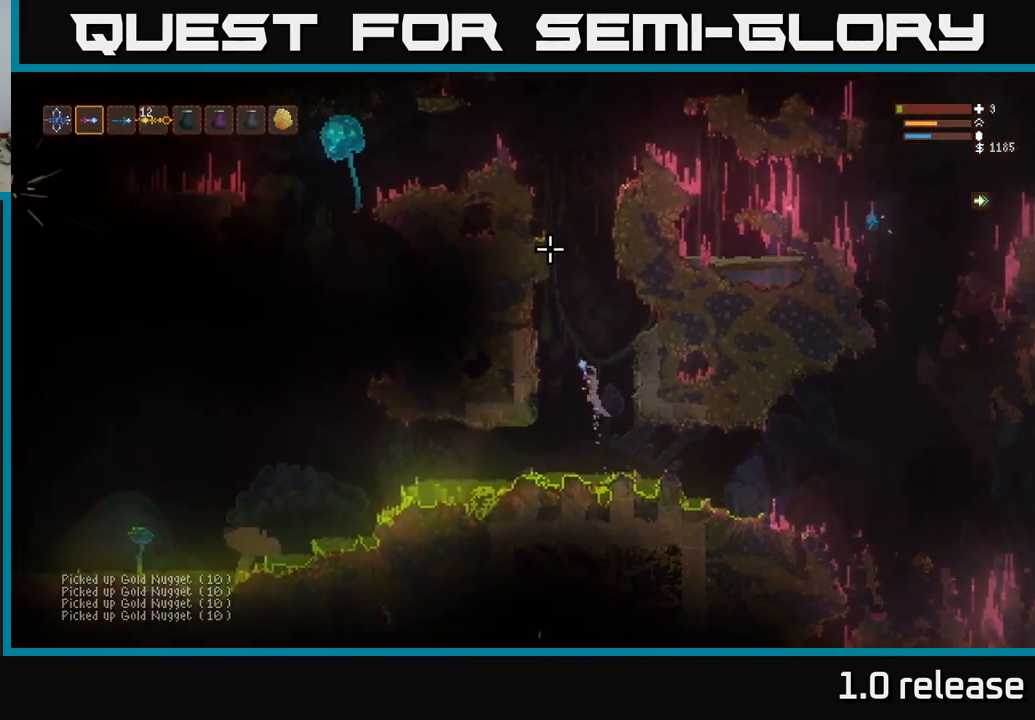
{"buttons": [], "left_stick": "right", "right_stick": "left", "events": [[16, "left_stick", "center"], [216, "right_stick", "up-left"], [250, "left_stick", "right"], [366, "right_stick", "left"], [450, "L2", "up"]]}
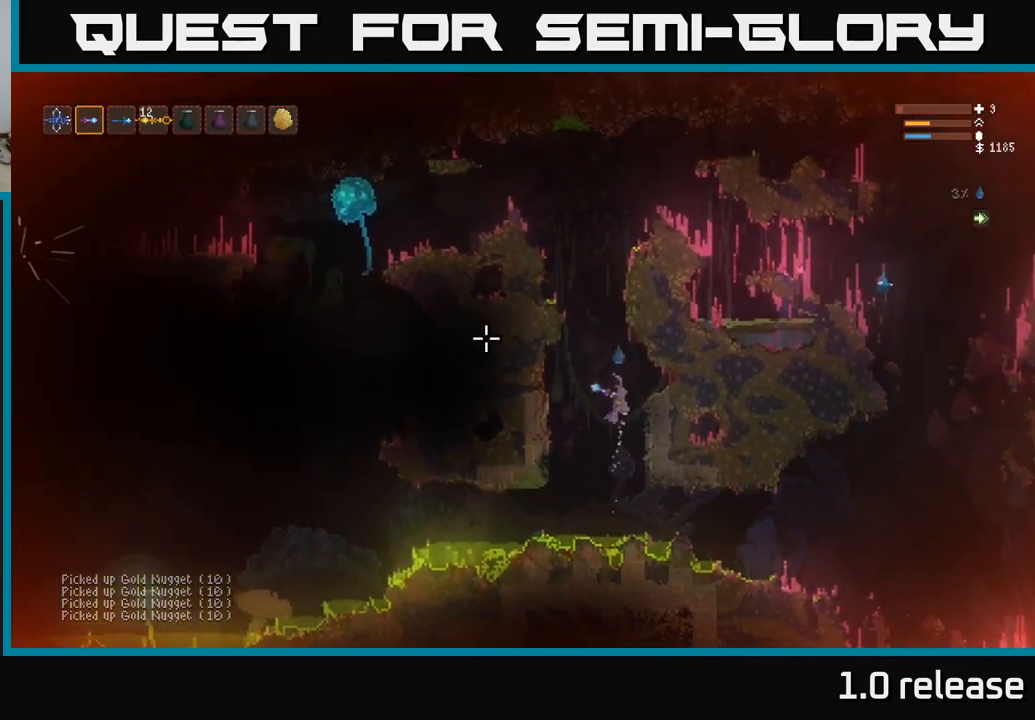
{"buttons": [], "left_stick": "center", "right_stick": "left", "events": [[350, "left_stick", "center"]]}
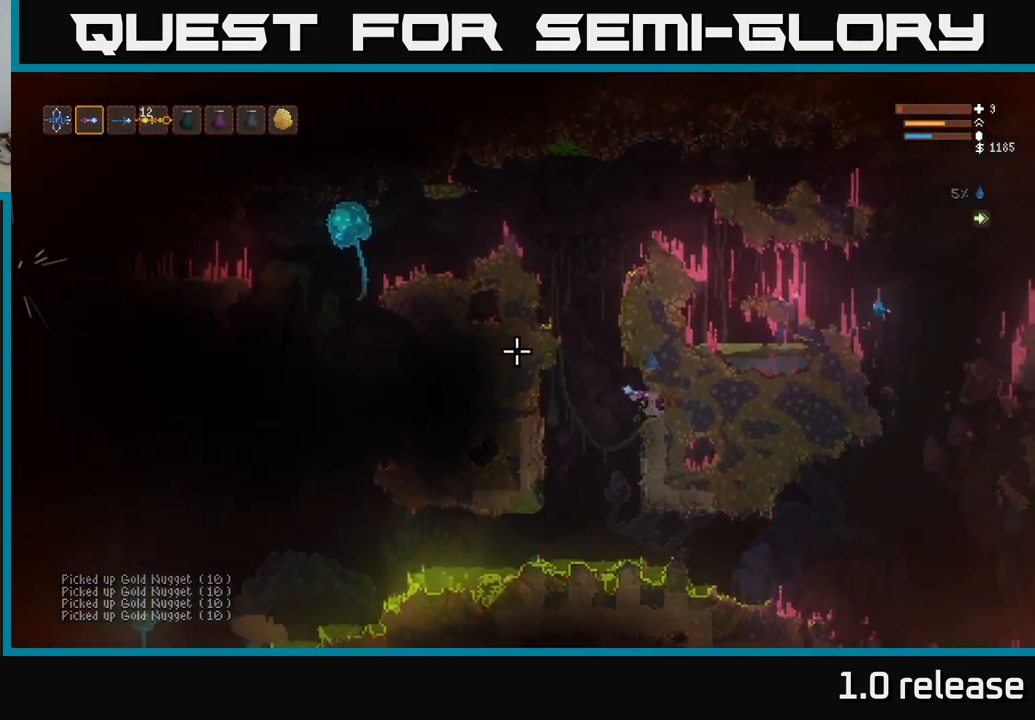
{"buttons": ["L2"], "left_stick": "center", "right_stick": "up-left", "events": [[50, "left_stick", "left"], [83, "L2", "down"], [233, "right_stick", "up-left"], [333, "left_stick", "center"]]}
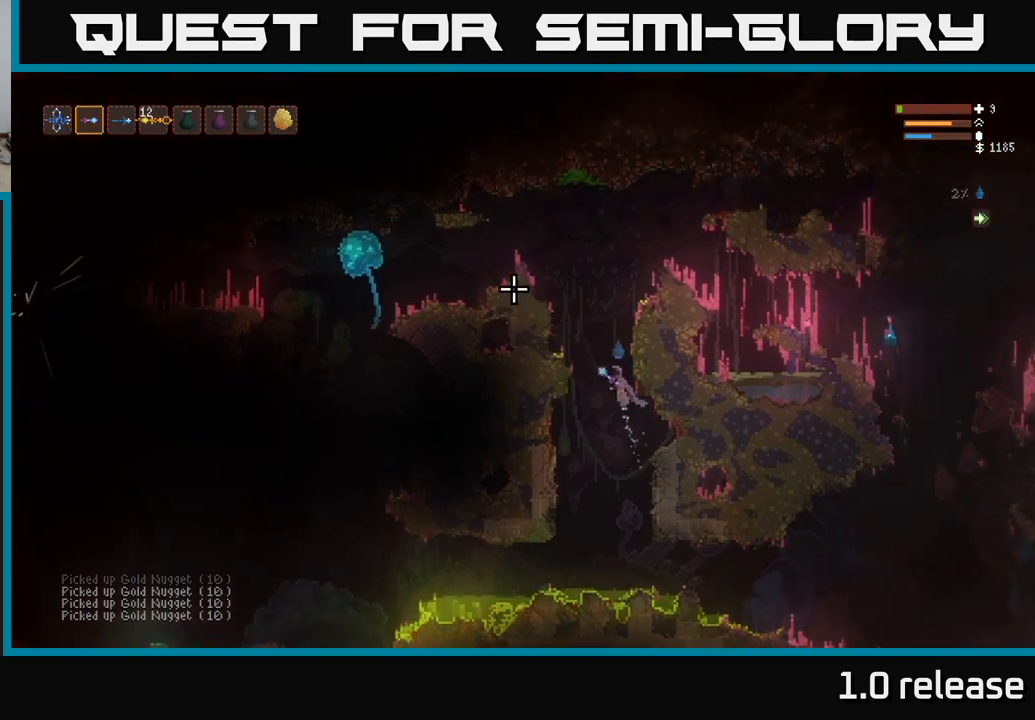
{"buttons": ["L2"], "left_stick": "left", "right_stick": "up-left", "events": [[200, "left_stick", "left"]]}
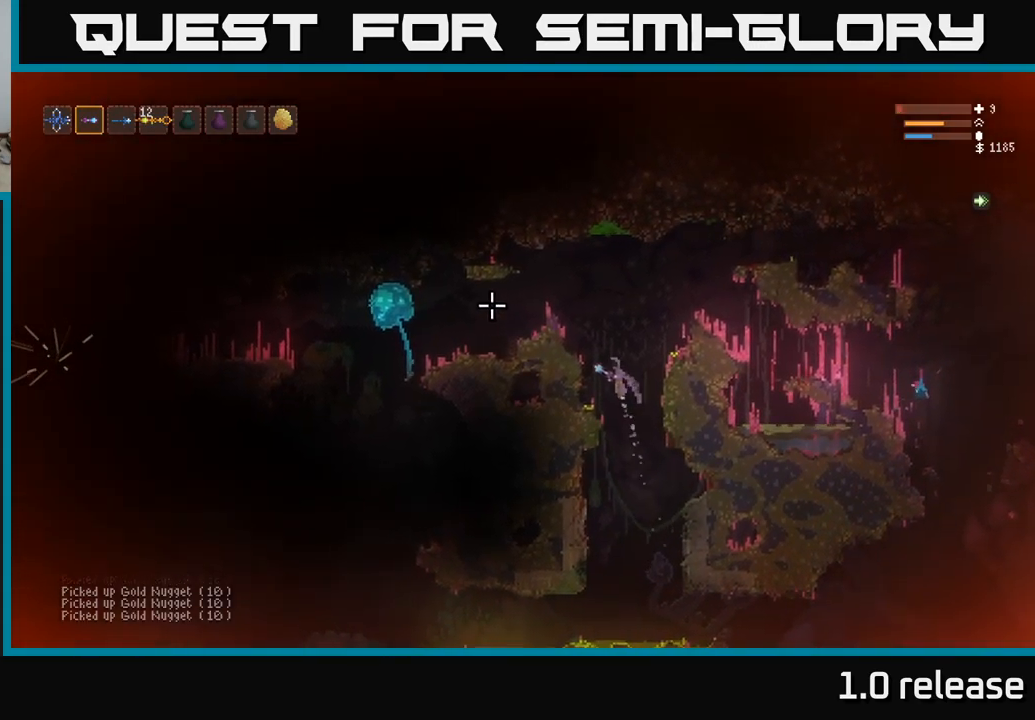
{"buttons": ["L2"], "left_stick": "left", "right_stick": "left", "events": [[17, "left_stick", "center"], [150, "left_stick", "up"], [250, "right_stick", "left"], [300, "left_stick", "center"], [350, "left_stick", "left"]]}
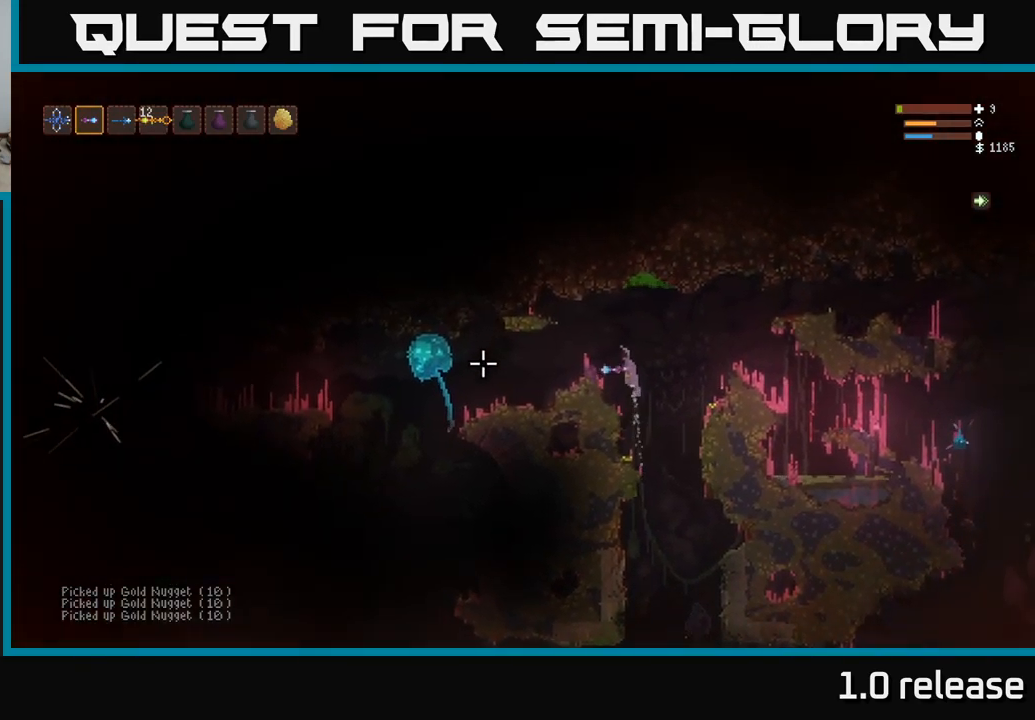
{"buttons": [], "left_stick": "right", "right_stick": "left", "events": [[100, "L2", "up"], [200, "left_stick", "right"], [233, "R2", "down"], [333, "L2", "down"], [367, "R2", "up"], [450, "L2", "up"]]}
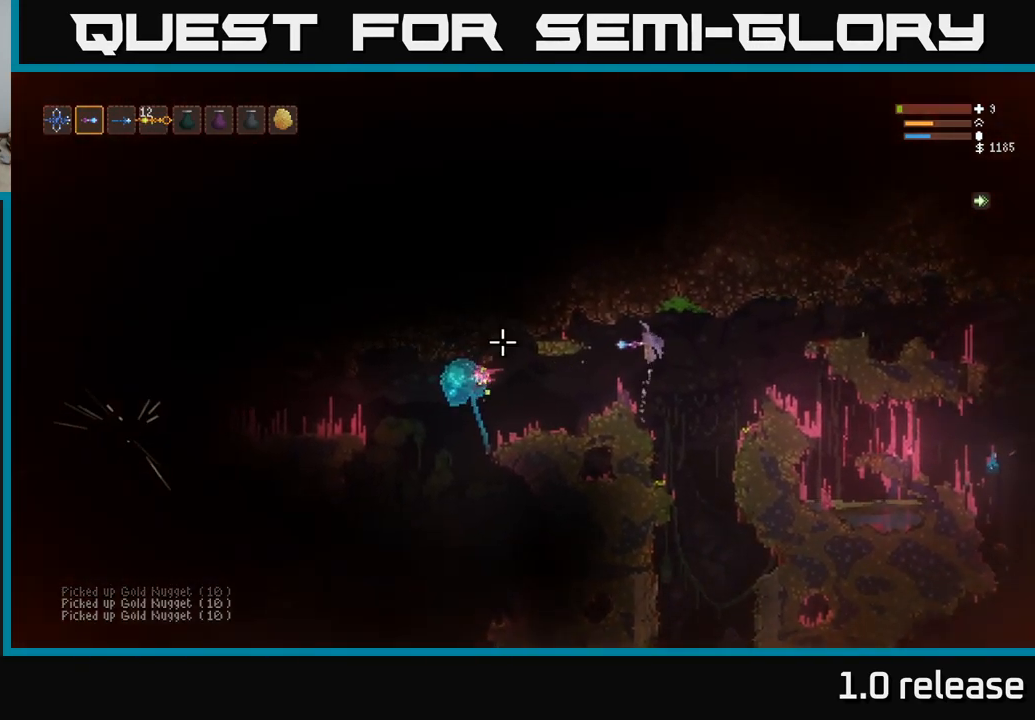
{"buttons": [], "left_stick": "left", "right_stick": "left", "events": [[333, "left_stick", "center"], [433, "left_stick", "left"]]}
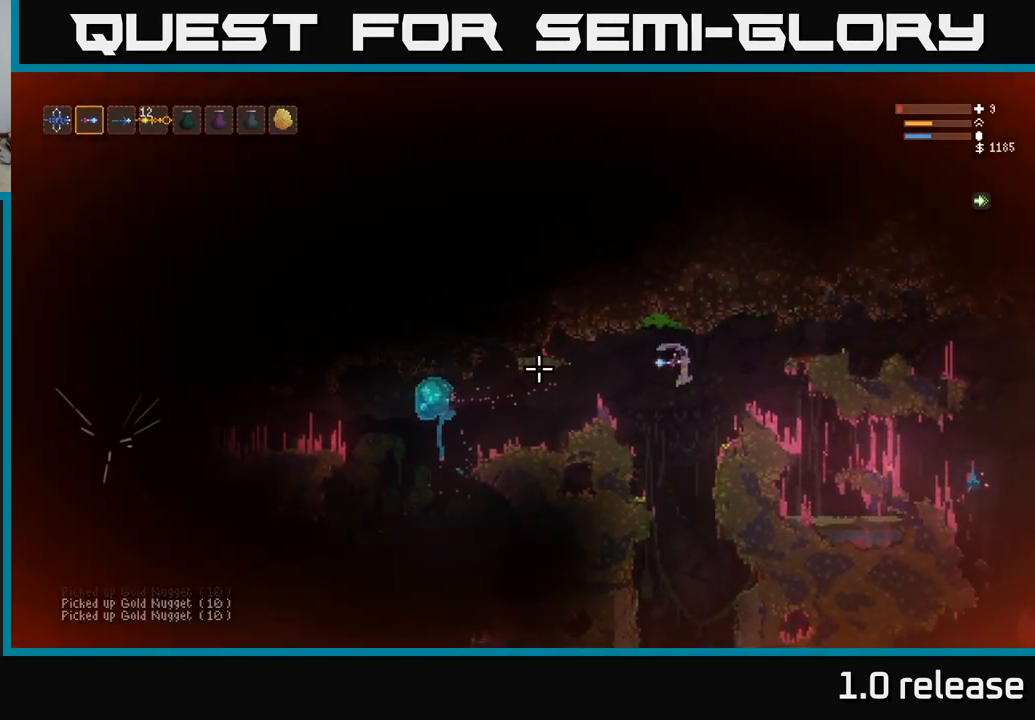
{"buttons": ["L2"], "left_stick": "right", "right_stick": "left", "events": [[250, "L2", "down"], [300, "left_stick", "right"]]}
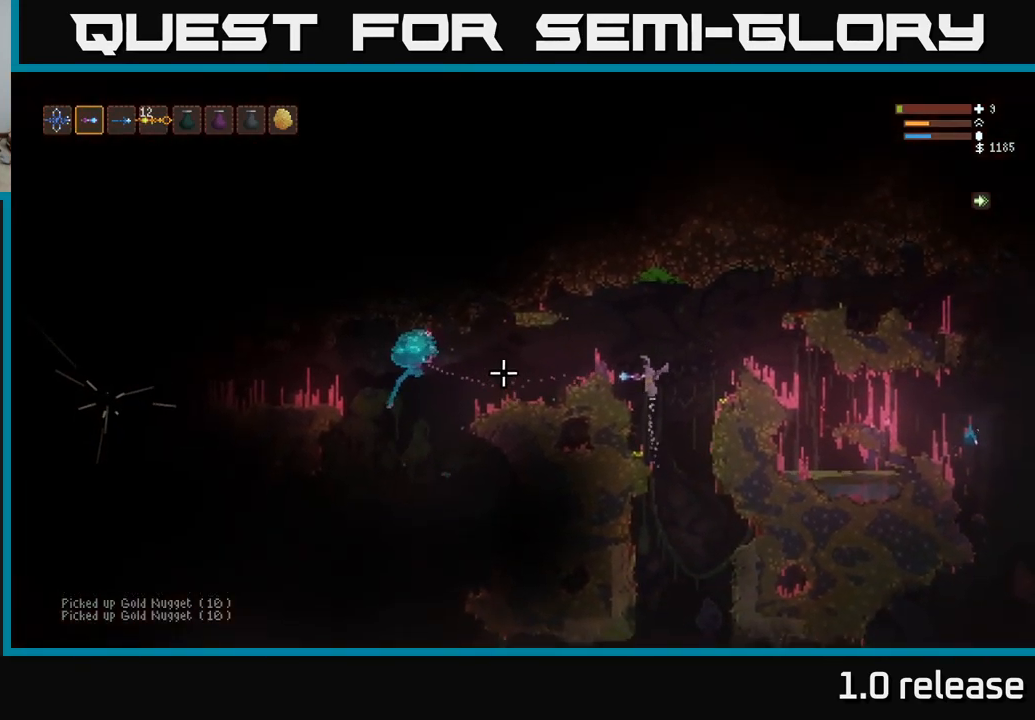
{"buttons": [], "left_stick": "center", "right_stick": "left", "events": [[183, "L2", "up"], [183, "R2", "down"], [200, "left_stick", "center"], [367, "R2", "up"]]}
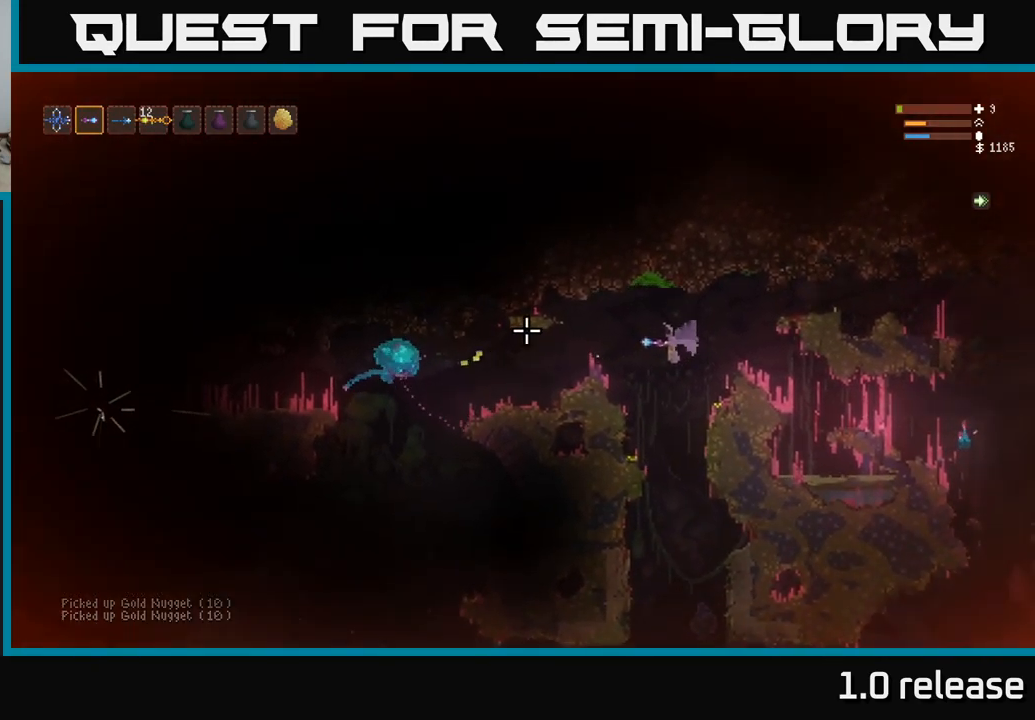
{"buttons": ["L2"], "left_stick": "center", "right_stick": "left", "events": [[483, "L2", "down"]]}